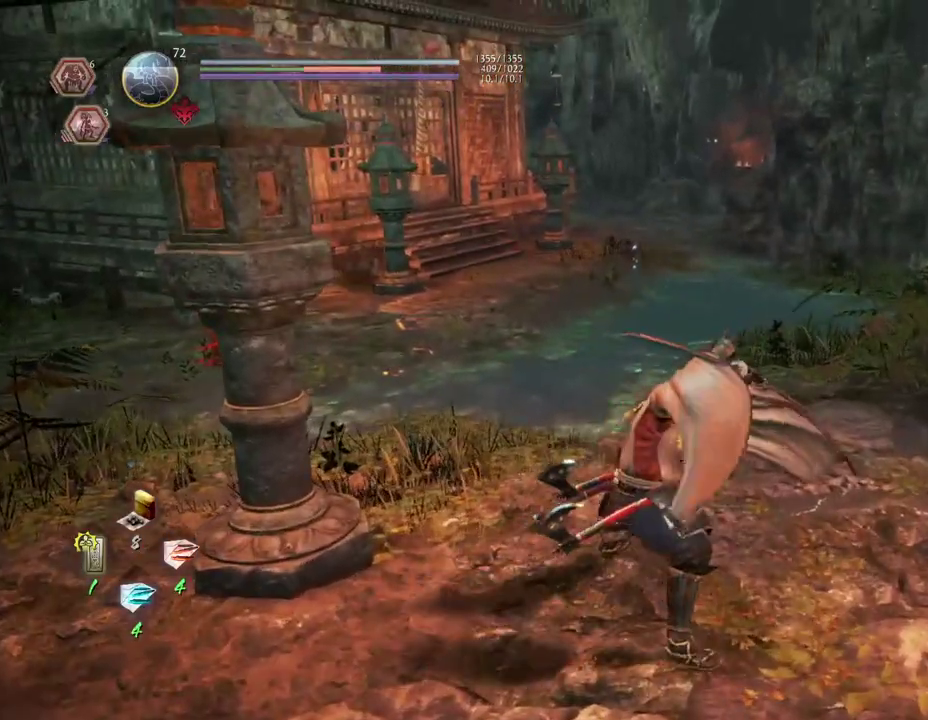
Gameplay with a controller (PlayStation layout); each line is a JSON object with the inputs held at the frame after it (dt_ms = milliseconds from this image to that frame). "events" lists button and stick changes between this image and that frame as [ms after this image, input, new state], when the widget could be followed in between.
{"dt_ms": 500, "buttons": [], "left_stick": "center", "right_stick": "center", "events": [[250, "R1", "down"], [300, "CROSS", "down"], [450, "CROSS", "up"], [450, "R1", "up"]]}
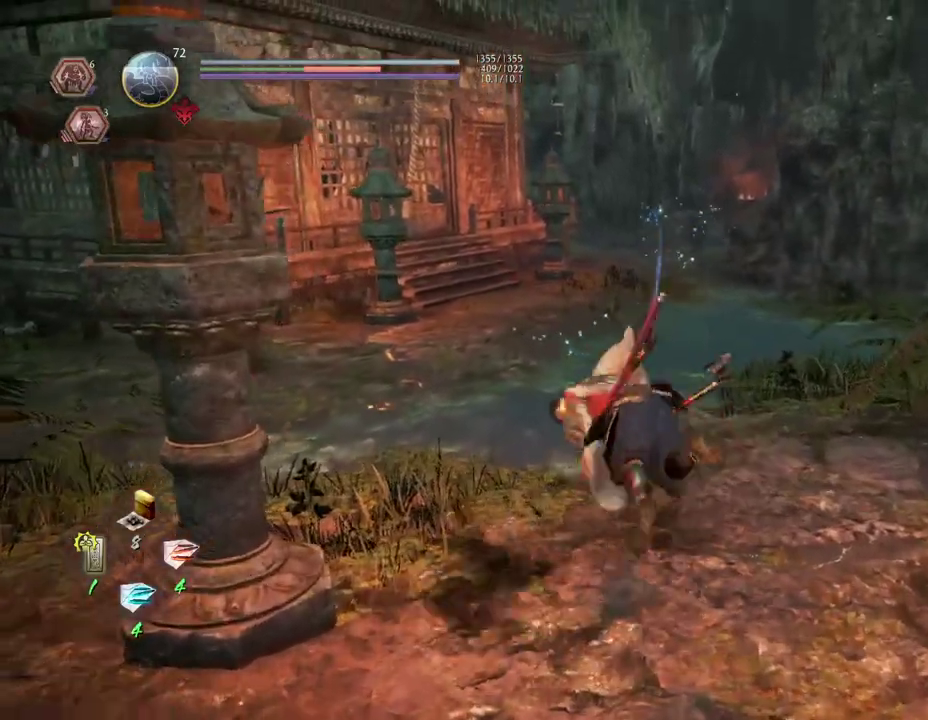
{"dt_ms": 600, "buttons": [], "left_stick": "center", "right_stick": "center", "events": []}
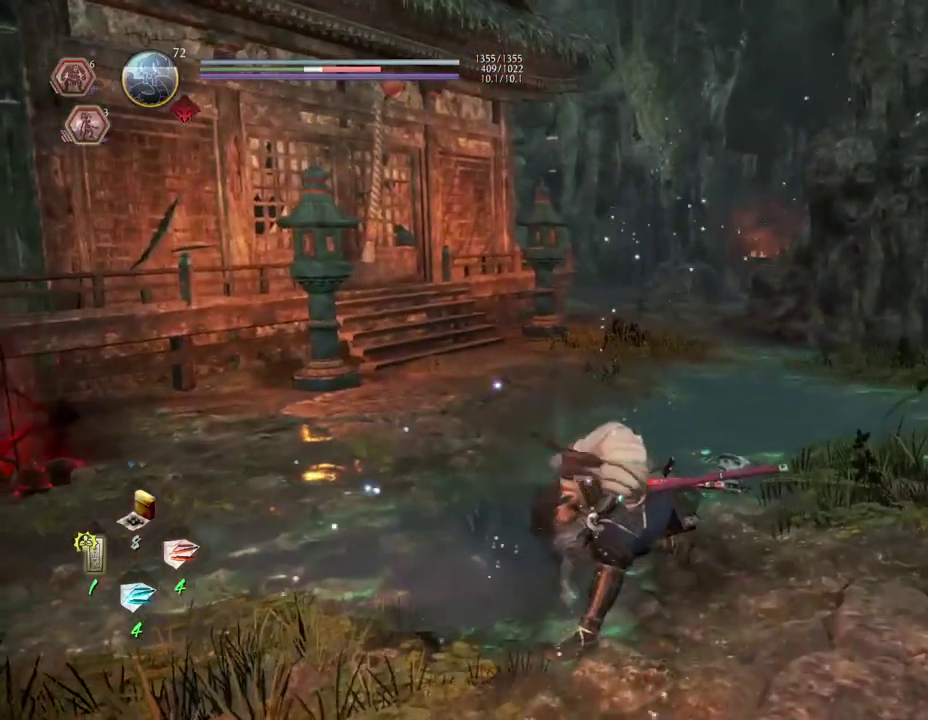
{"dt_ms": 400, "buttons": [], "left_stick": "center", "right_stick": "center", "events": []}
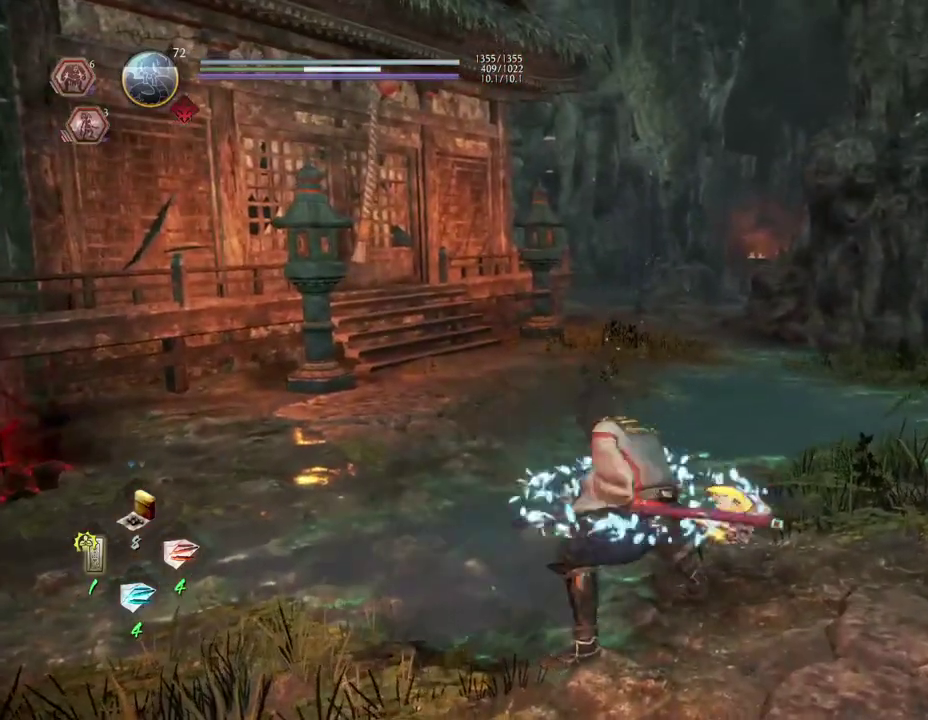
{"dt_ms": 600, "buttons": [], "left_stick": "center", "right_stick": "center", "events": [[133, "CROSS", "down"], [267, "CROSS", "up"]]}
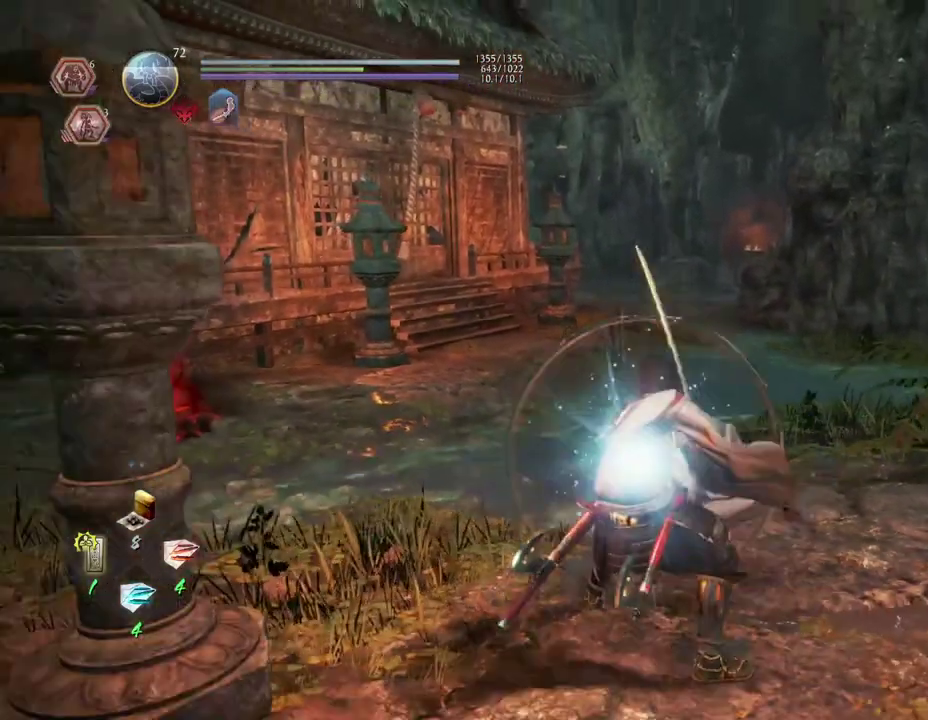
{"dt_ms": 400, "buttons": [], "left_stick": "down", "right_stick": "center", "events": [[333, "left_stick", "down"]]}
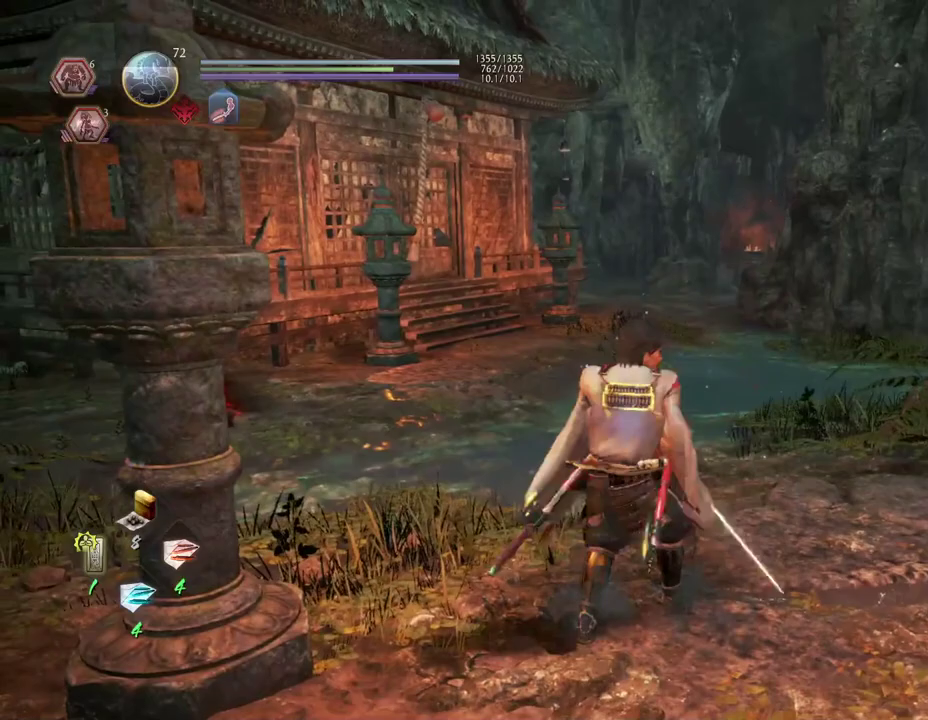
{"dt_ms": 300, "buttons": [], "left_stick": "down", "right_stick": "center", "events": []}
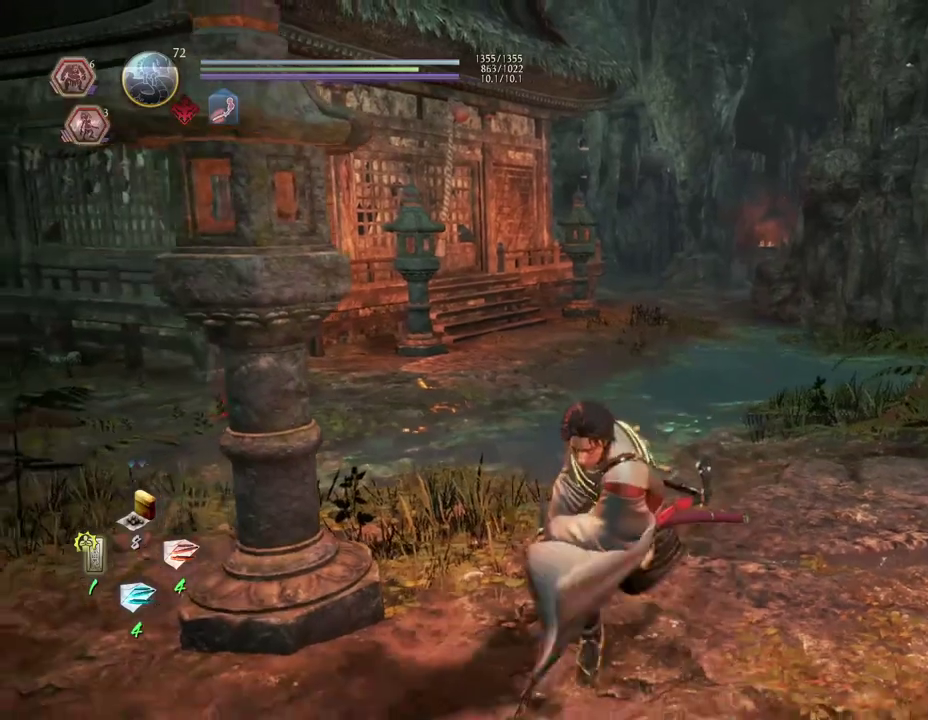
{"dt_ms": 600, "buttons": [], "left_stick": "down", "right_stick": "center", "events": []}
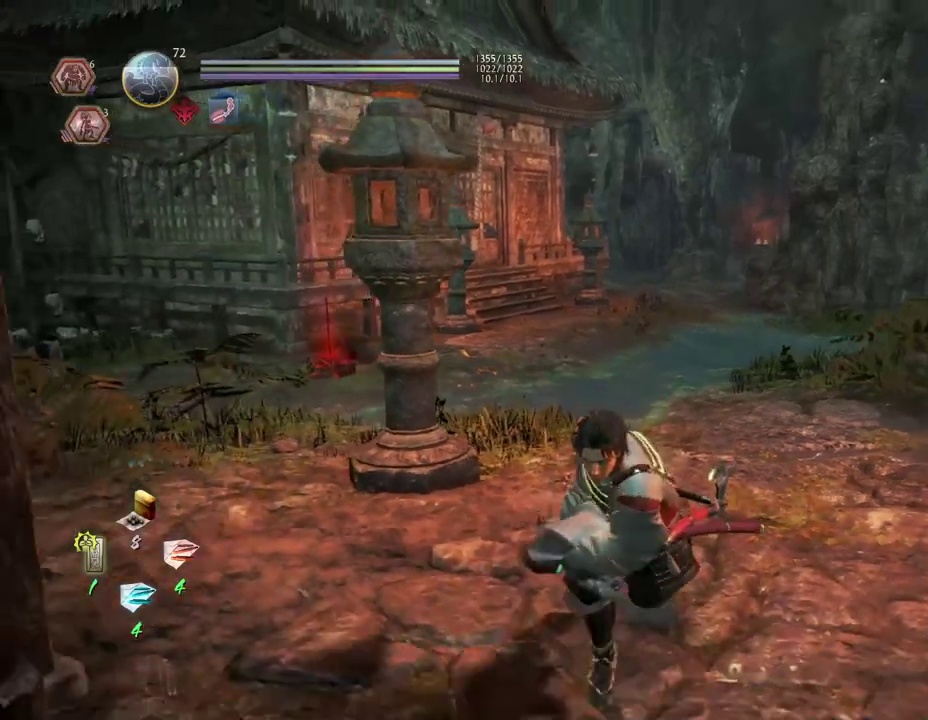
{"dt_ms": 700, "buttons": [], "left_stick": "up", "right_stick": "center", "events": [[150, "left_stick", "center"], [450, "left_stick", "up"]]}
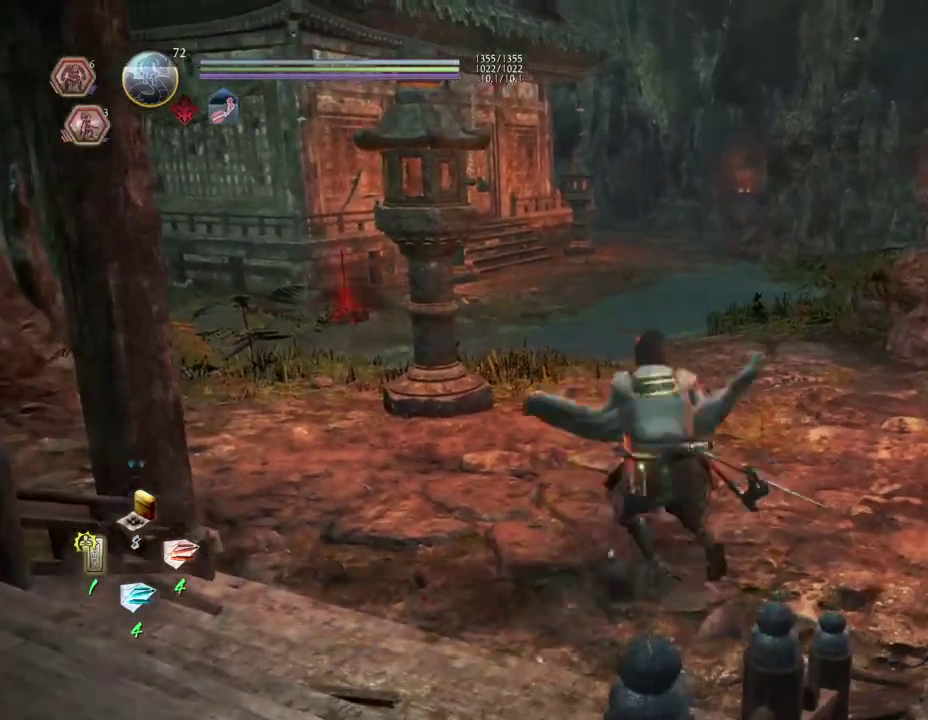
{"dt_ms": 600, "buttons": [], "left_stick": "center", "right_stick": "center", "events": [[217, "left_stick", "center"]]}
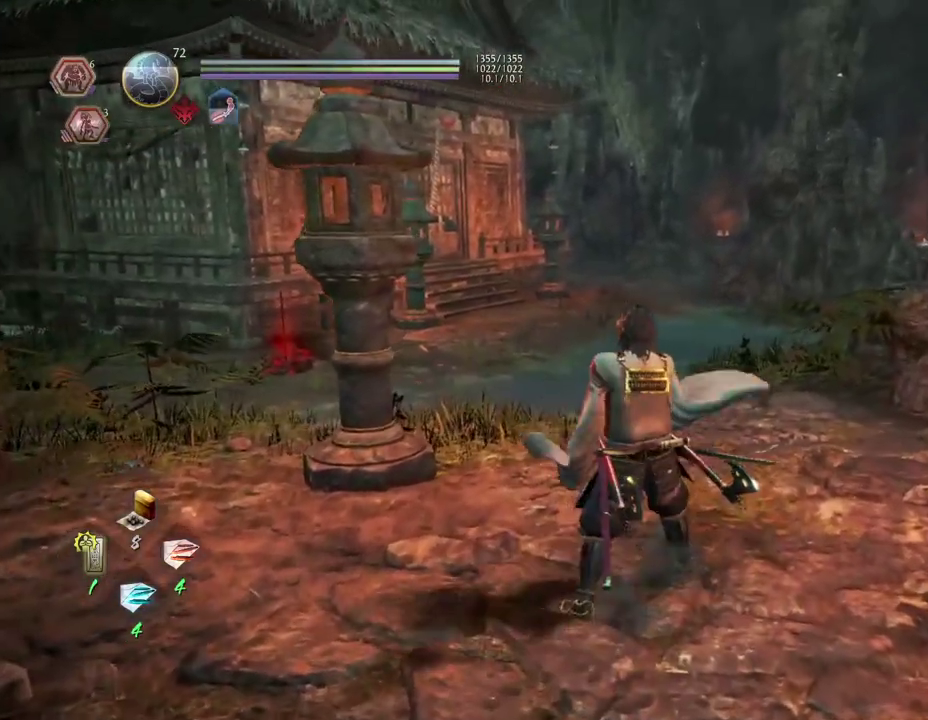
{"dt_ms": 300, "buttons": ["TRIANGLE", "R1"], "left_stick": "center", "right_stick": "center", "events": [[167, "R1", "down"], [267, "TRIANGLE", "down"]]}
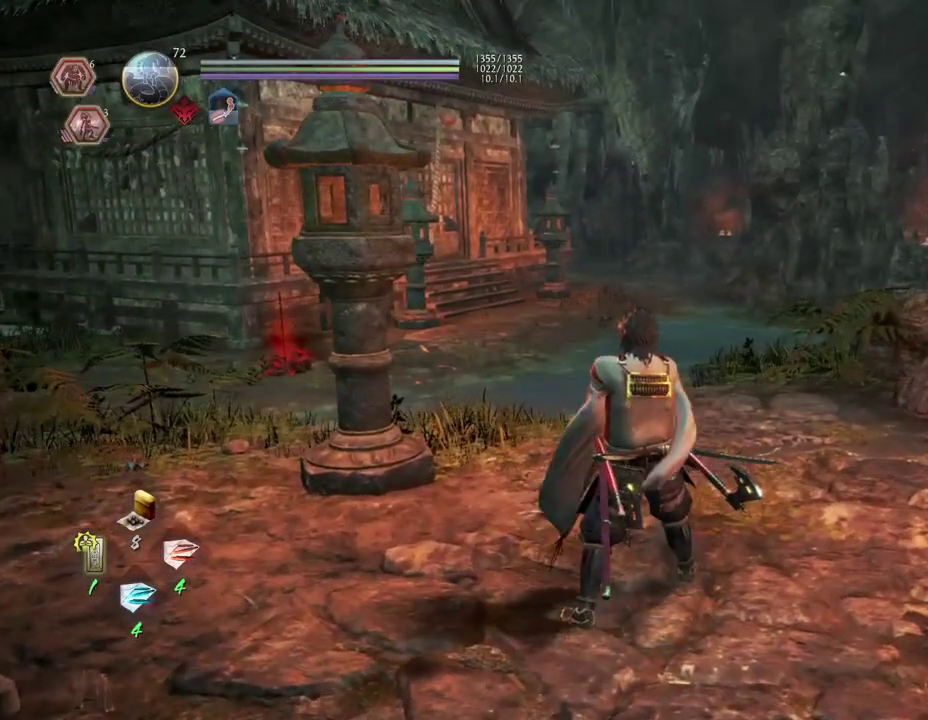
{"dt_ms": 600, "buttons": ["SQUARE"], "left_stick": "center", "right_stick": "center", "events": [[67, "TRIANGLE", "up"], [83, "R1", "up"], [550, "SQUARE", "down"]]}
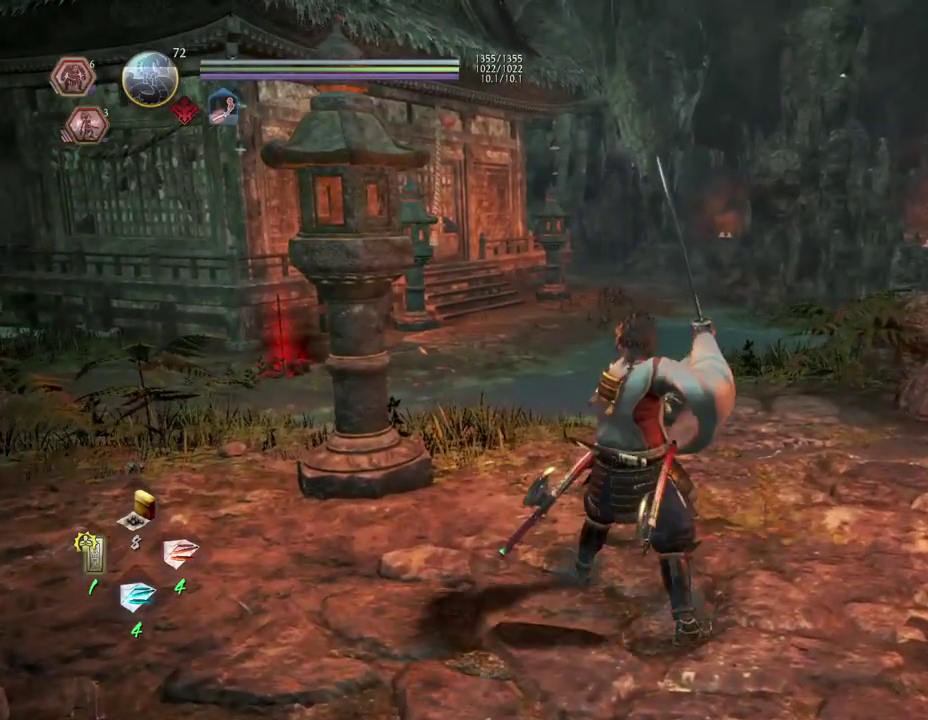
{"dt_ms": 400, "buttons": [], "left_stick": "center", "right_stick": "center", "events": [[150, "SQUARE", "up"]]}
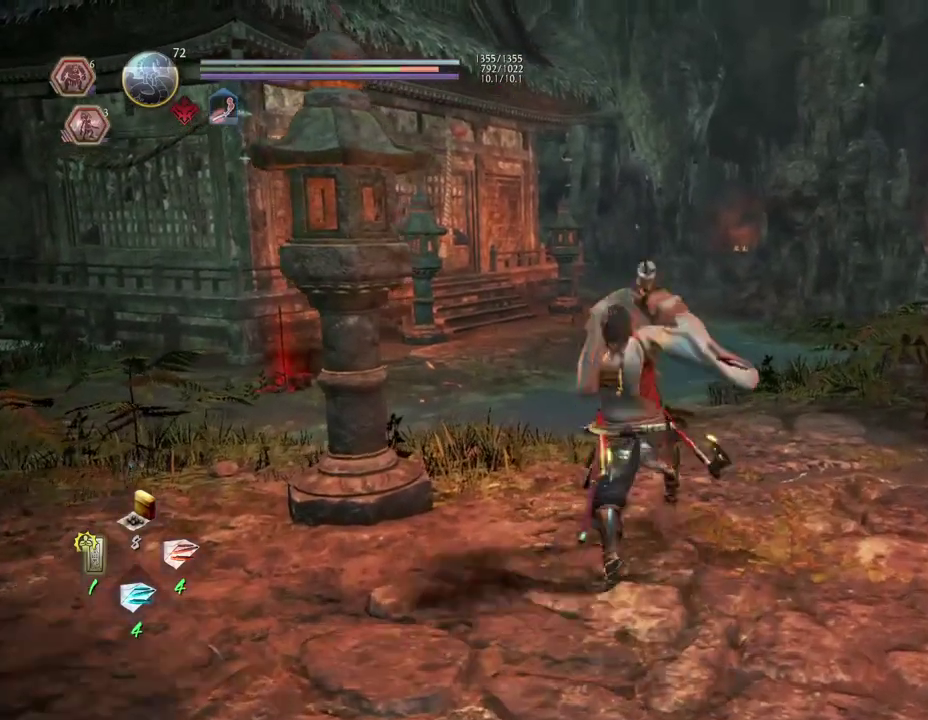
{"dt_ms": 300, "buttons": [], "left_stick": "center", "right_stick": "center", "events": [[100, "TRIANGLE", "down"], [283, "TRIANGLE", "up"]]}
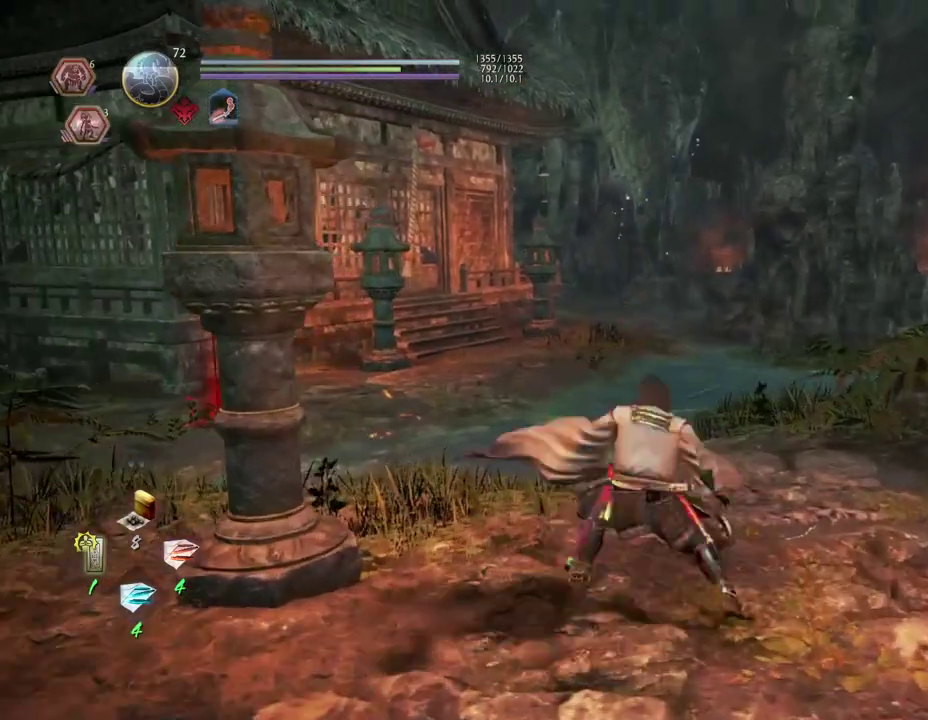
{"dt_ms": 700, "buttons": [], "left_stick": "center", "right_stick": "center", "events": [[250, "R1", "down"], [300, "CROSS", "down"], [450, "CROSS", "up"], [450, "R1", "up"]]}
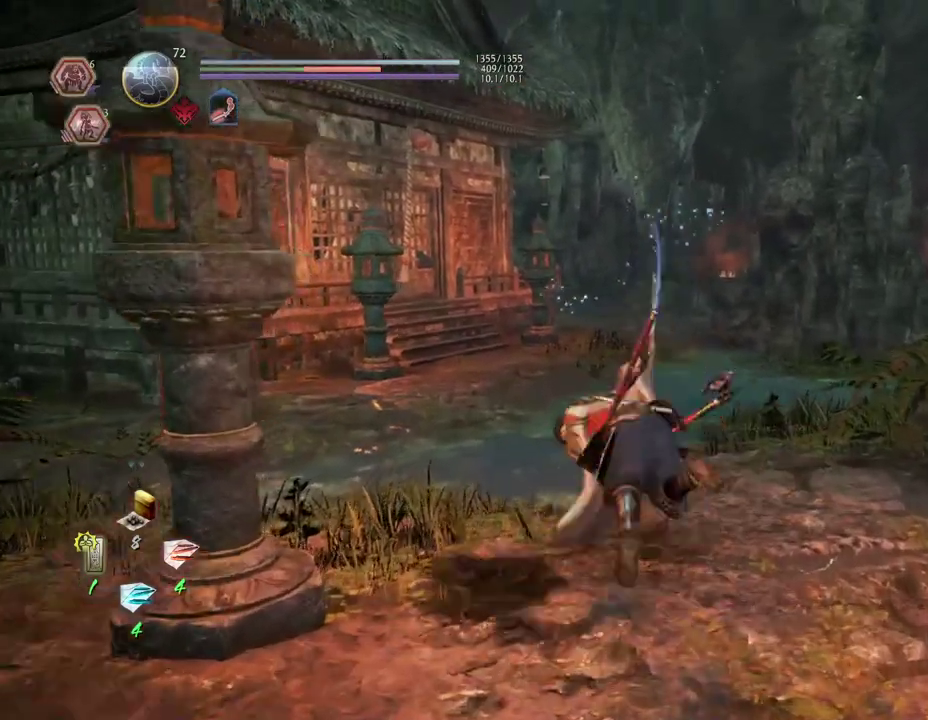
{"dt_ms": 300, "buttons": [], "left_stick": "center", "right_stick": "center", "events": []}
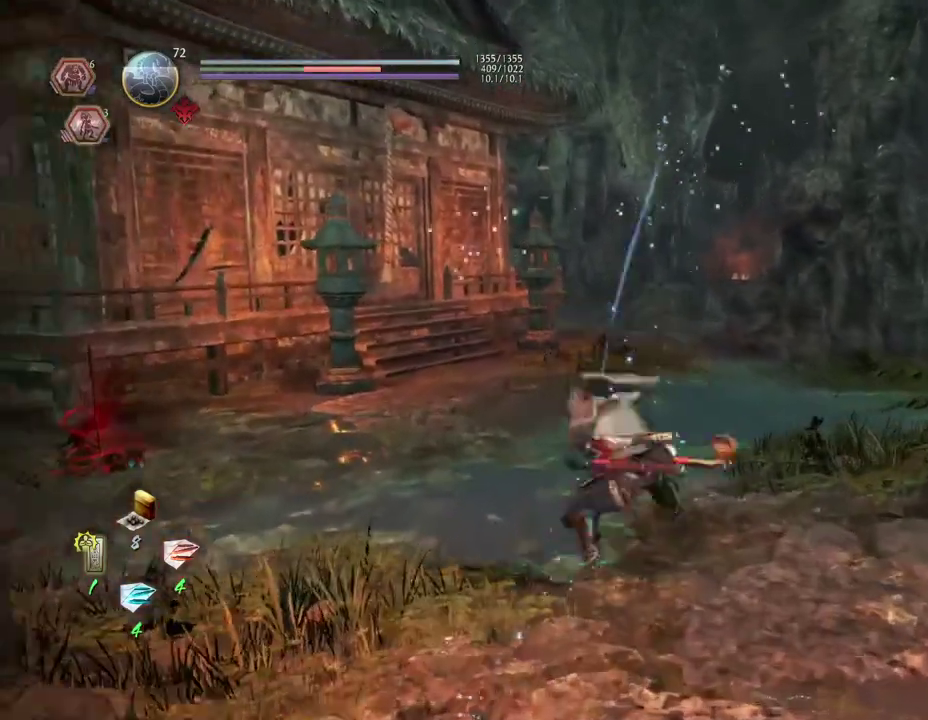
{"dt_ms": 900, "buttons": ["R1"], "left_stick": "down", "right_stick": "center", "events": [[783, "left_stick", "down"], [900, "R1", "down"]]}
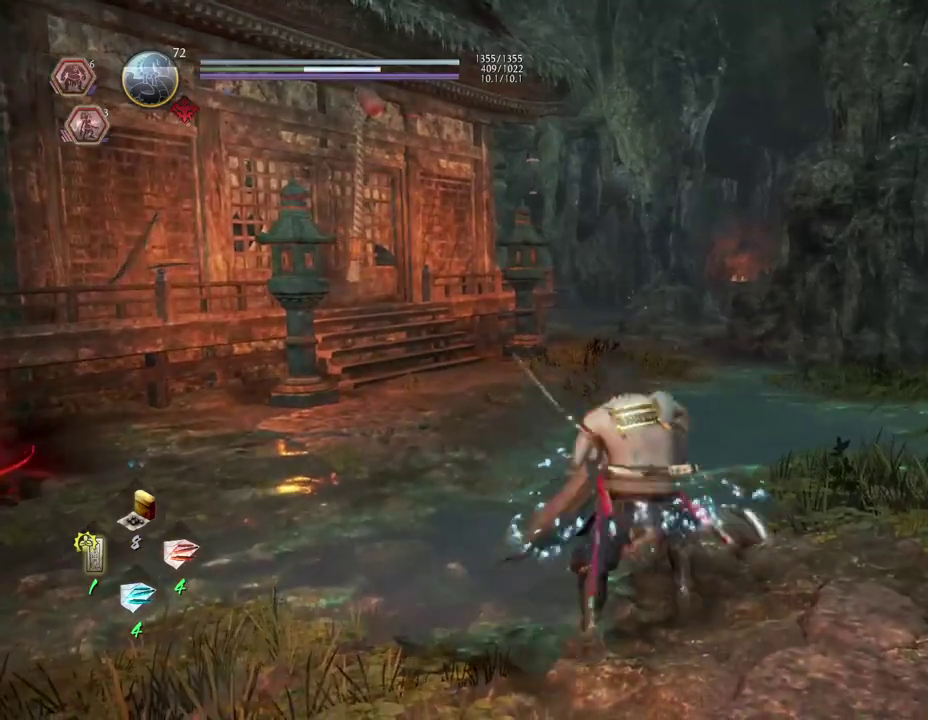
{"dt_ms": 300, "buttons": [], "left_stick": "down", "right_stick": "center", "events": [[133, "R1", "up"]]}
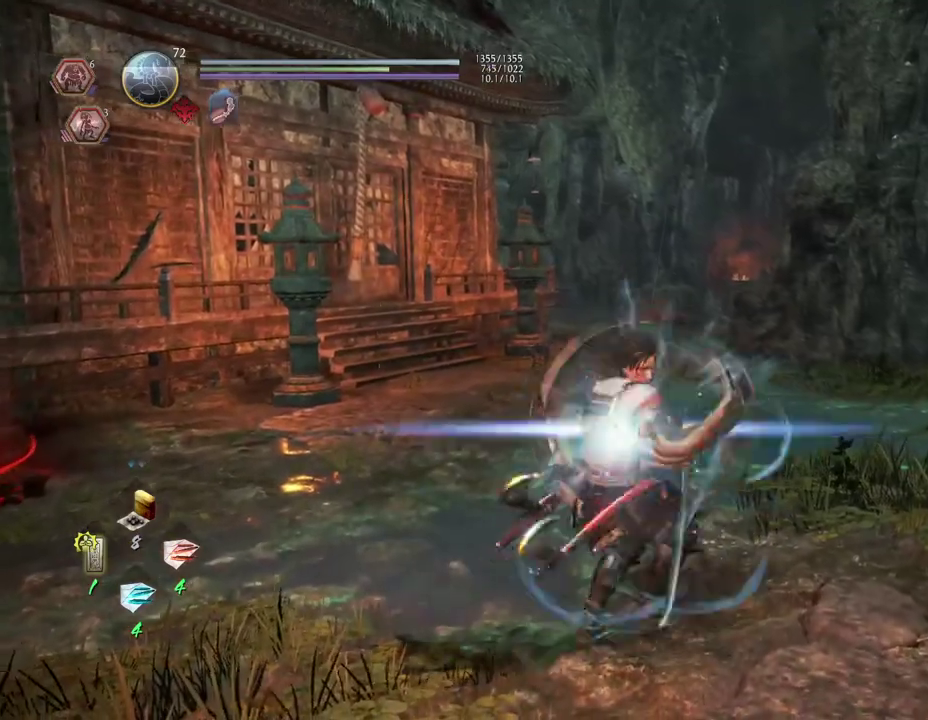
{"dt_ms": 500, "buttons": [], "left_stick": "down", "right_stick": "center", "events": []}
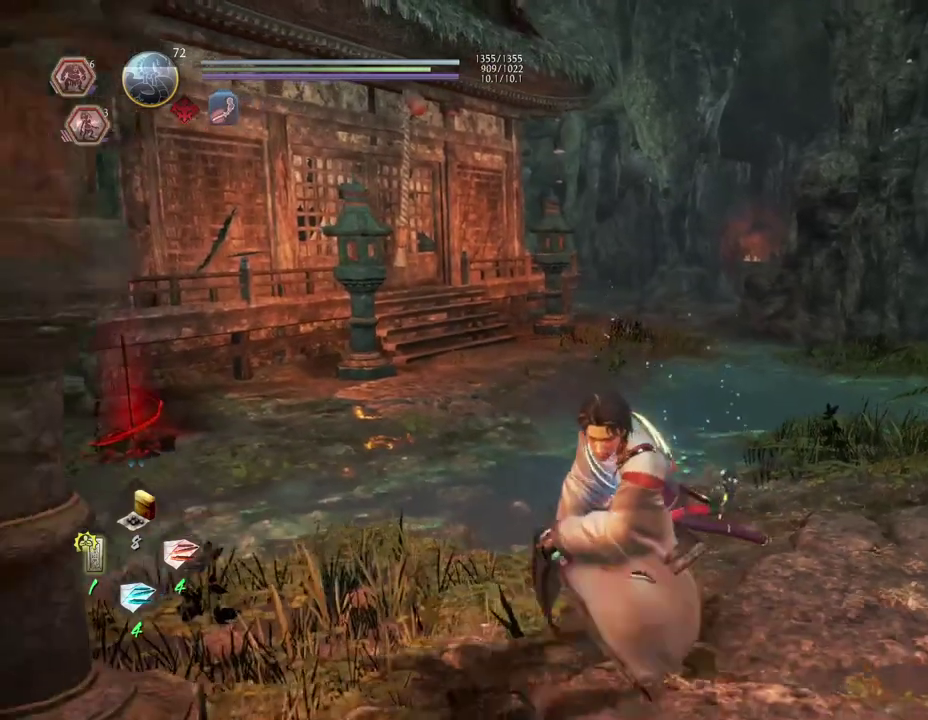
{"dt_ms": 600, "buttons": [], "left_stick": "down", "right_stick": "center", "events": []}
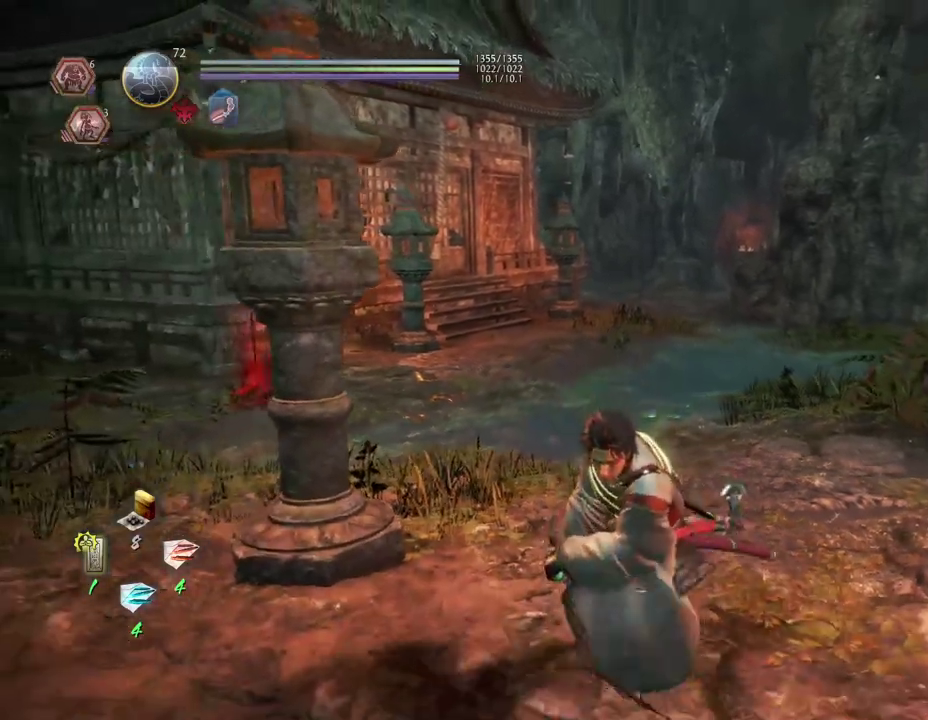
{"dt_ms": 400, "buttons": [], "left_stick": "down", "right_stick": "center", "events": []}
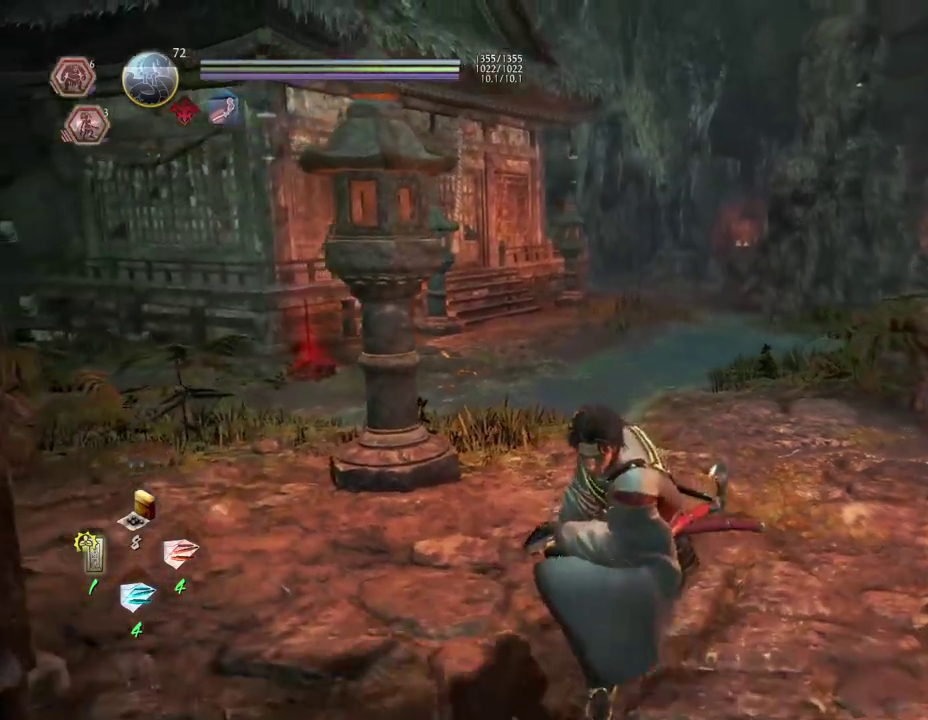
{"dt_ms": 300, "buttons": [], "left_stick": "down", "right_stick": "center", "events": []}
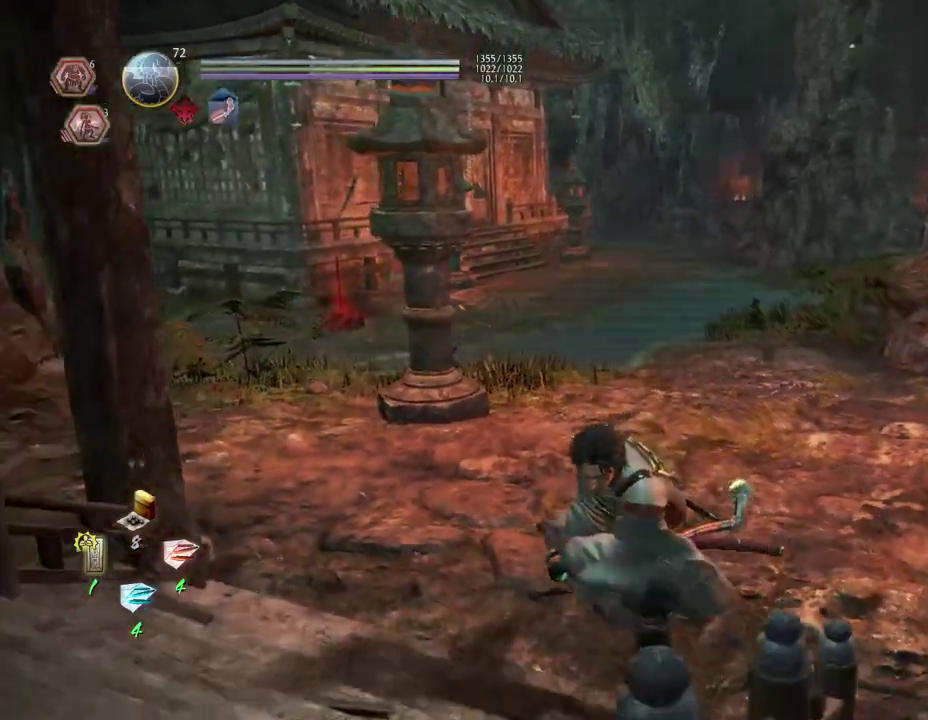
{"dt_ms": 600, "buttons": [], "left_stick": "center", "right_stick": "center", "events": [[233, "left_stick", "center"]]}
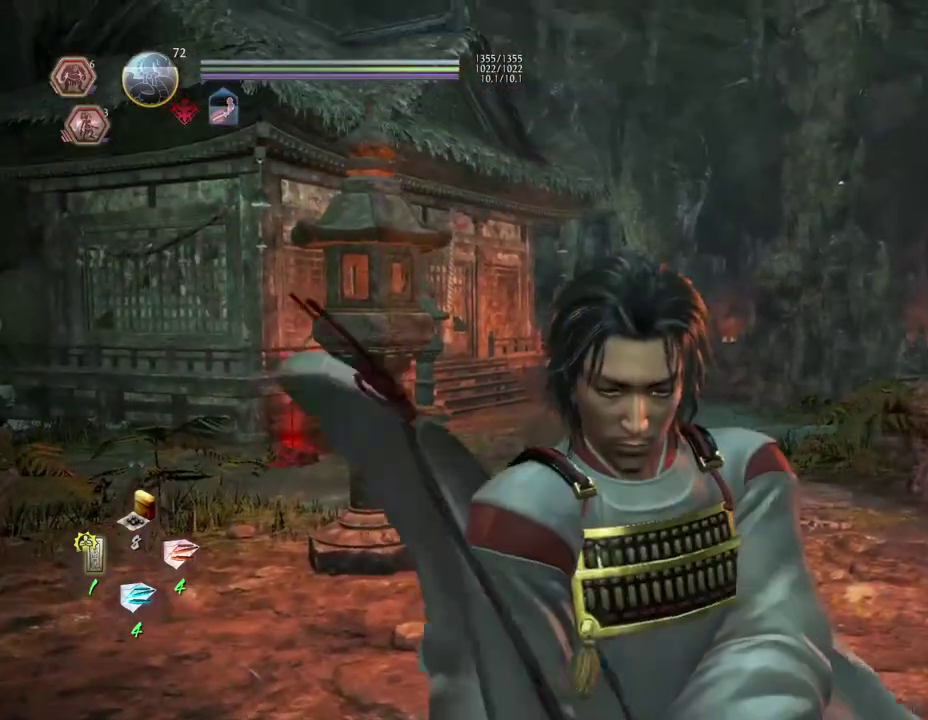
{"dt_ms": 600, "buttons": [], "left_stick": "up", "right_stick": "down-right", "events": [[367, "left_stick", "up-left"], [383, "right_stick", "down-right"], [500, "left_stick", "up"]]}
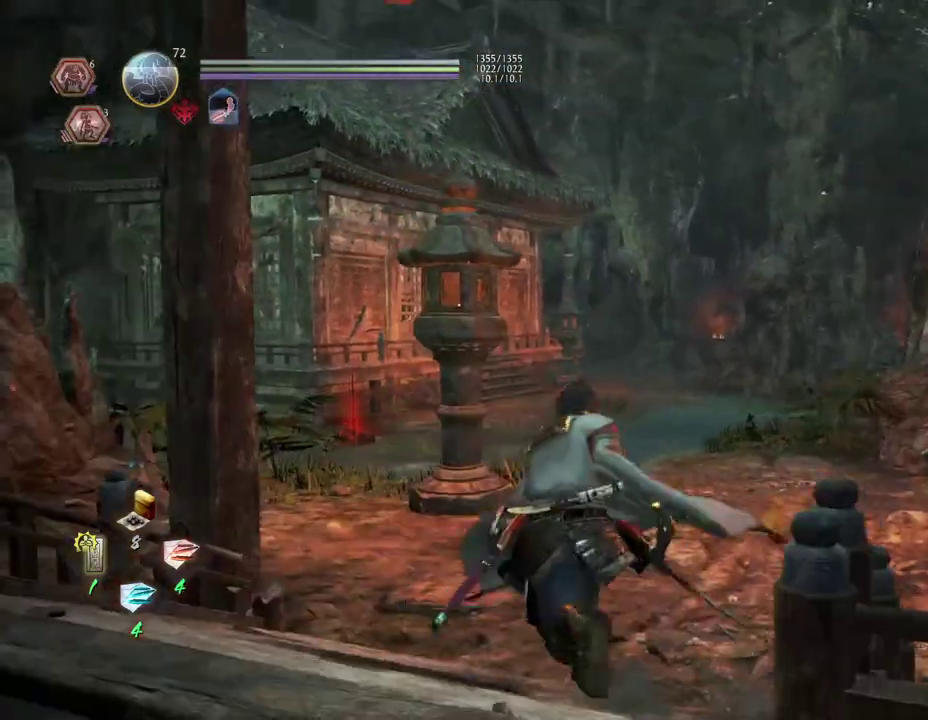
{"dt_ms": 500, "buttons": ["TRIANGLE", "R1"], "left_stick": "center", "right_stick": "center", "events": [[83, "left_stick", "up-right"], [100, "right_stick", "center"], [167, "left_stick", "center"], [317, "R1", "down"], [383, "TRIANGLE", "down"]]}
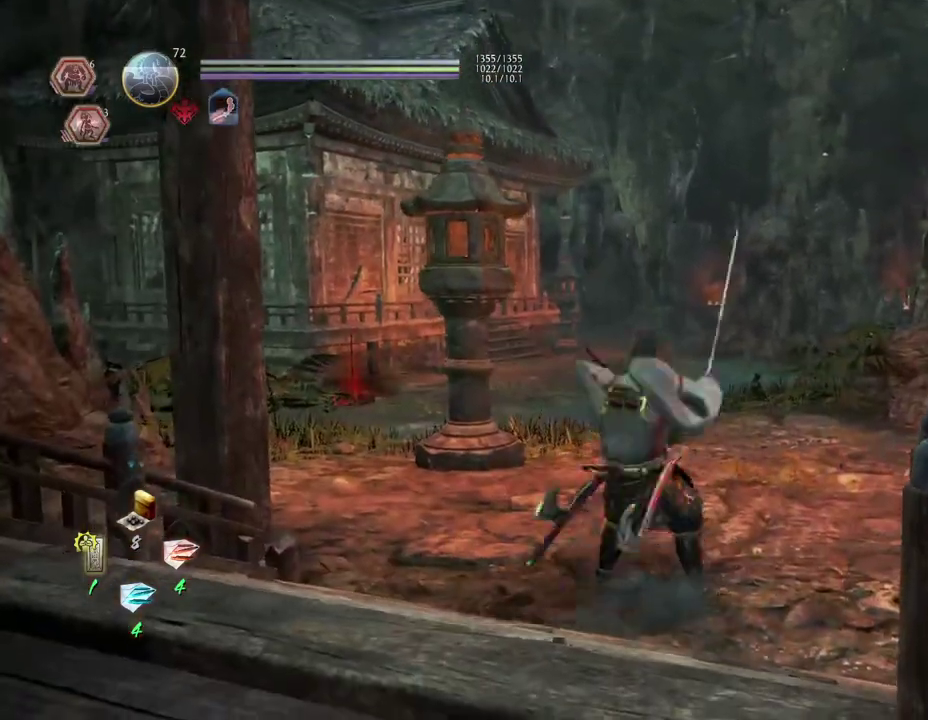
{"dt_ms": 300, "buttons": [], "left_stick": "up", "right_stick": "center", "events": [[17, "TRIANGLE", "up"], [33, "R1", "up"], [167, "left_stick", "up"]]}
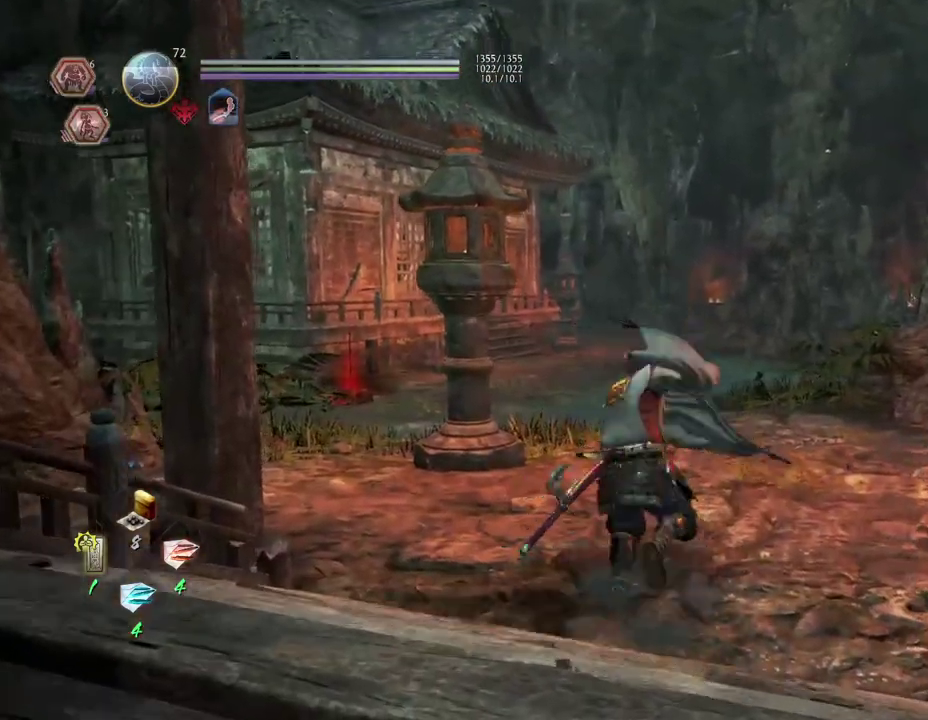
{"dt_ms": 600, "buttons": [], "left_stick": "center", "right_stick": "center", "events": [[17, "left_stick", "center"], [50, "SQUARE", "down"], [200, "SQUARE", "up"]]}
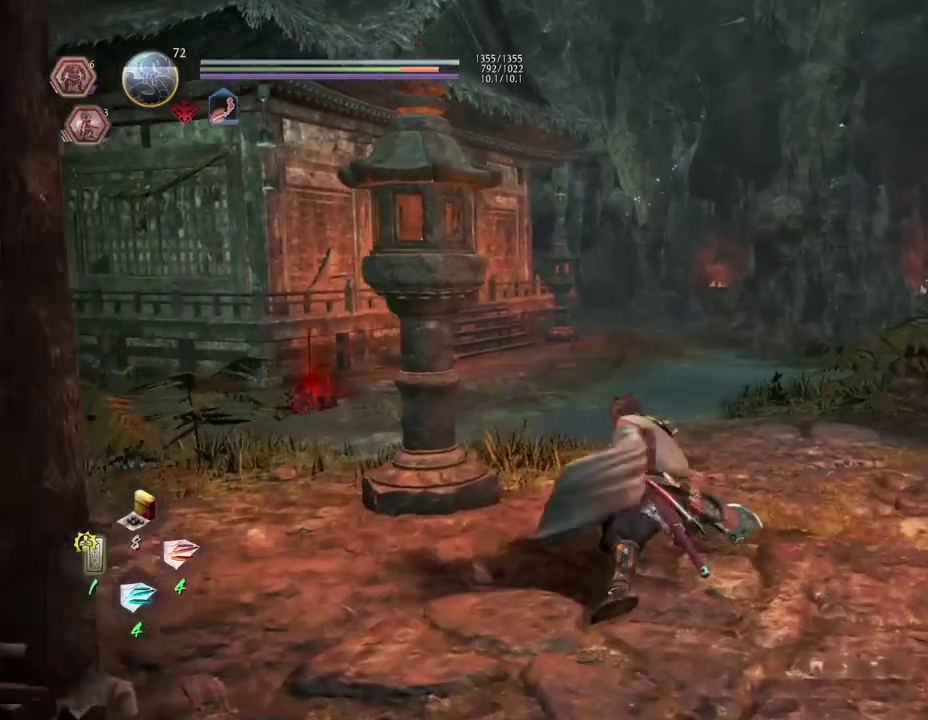
{"dt_ms": 600, "buttons": ["CROSS", "R1"], "left_stick": "center", "right_stick": "center", "events": [[50, "TRIANGLE", "down"], [233, "TRIANGLE", "up"], [550, "R1", "down"], [600, "CROSS", "down"]]}
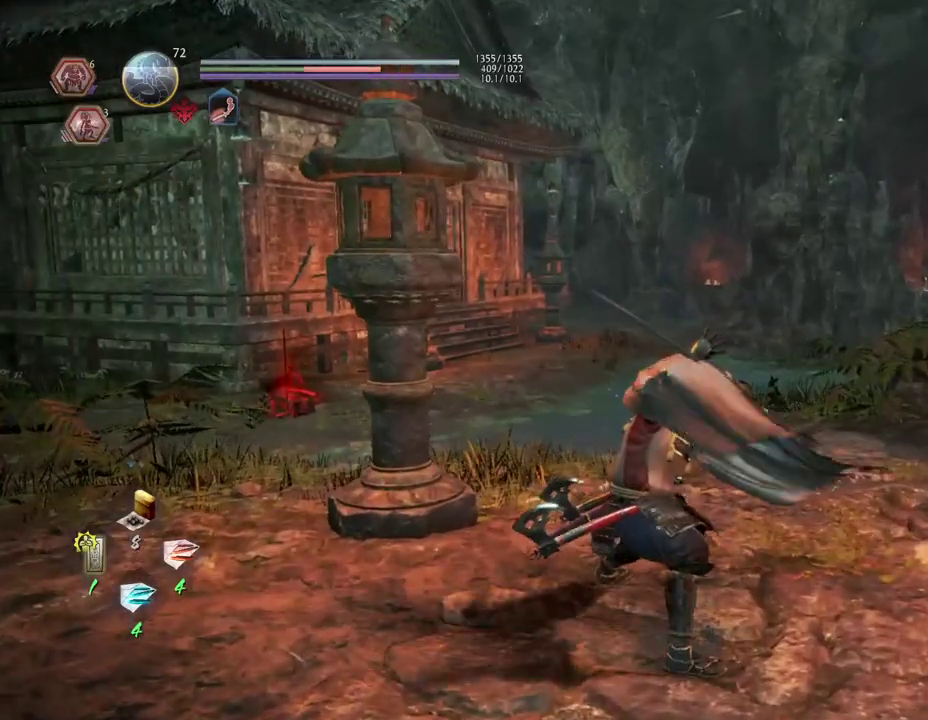
{"dt_ms": 300, "buttons": [], "left_stick": "center", "right_stick": "center", "events": [[133, "R1", "up"], [150, "CROSS", "up"]]}
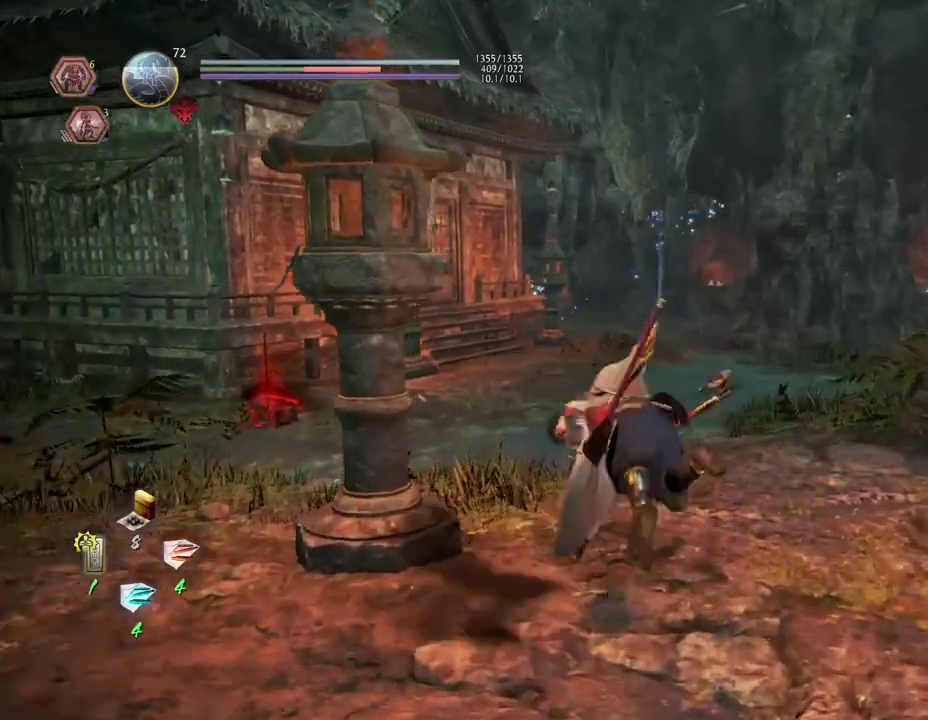
{"dt_ms": 600, "buttons": [], "left_stick": "center", "right_stick": "center", "events": []}
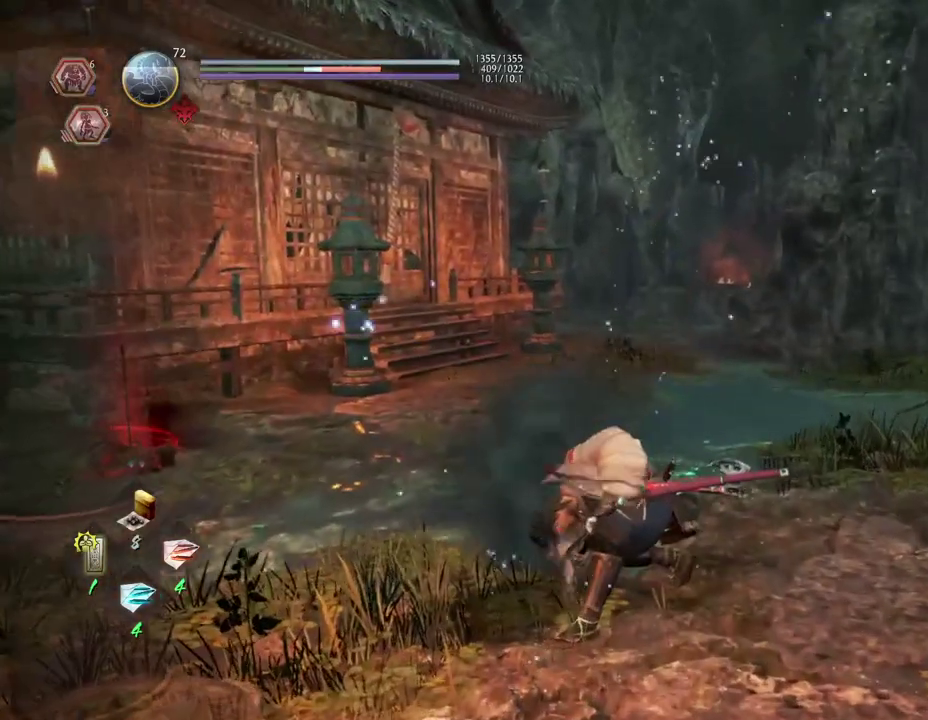
{"dt_ms": 600, "buttons": [], "left_stick": "center", "right_stick": "center", "events": [[383, "CROSS", "down"], [500, "CROSS", "up"]]}